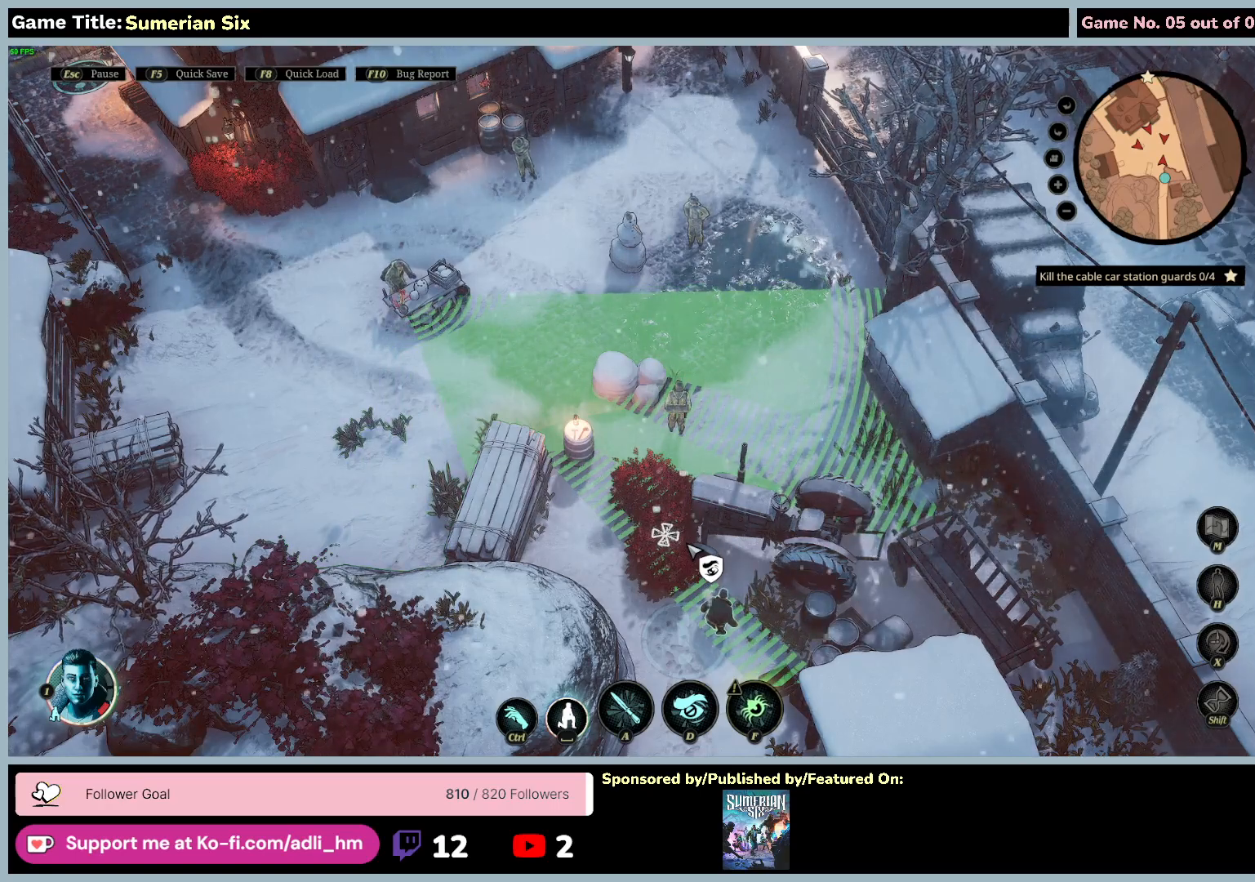
Gameplay with keyboard and mouse; each line is a JSON object with the keys and mouse buttons held at the frame after it. "events" lists presses ("down") and releases ("up") of "0", "1", "2", "3", "4", "5", "6", "7", "8", "9", "a", "alt", "b", "c", "caps_lock", "ctrl", "d", "down", "e", "escape", "f", "f1", "f2", "f3", "f4", "f5", "f6", "f7", "f8", "g", "h", "i", "j", "k", "l", "left", "m", "n", "o", "p", "q", "r", "return", "right", "s", "shift", "space", "t", "tab", "u", "up", "v", "w", "x", "y", "z", "mouse_left", "mouse_wheel" and "mouse_right" between this image and that frame as [ms after this image, input, new state], when the widget could be followed in between. "mouse_left", "mouse_wheel", "mouse_right" = the "left", "wheel", "right" buttons of the "mouse" list. No other keys are recorded. "wheel" means that the mouse wheel is clicked or scrolled. Mouse movement is not recorded.
{"keys": ["f"], "mouse": ["left"], "events": [[117, "f", "down"], [483, "mouse_left", "down"]]}
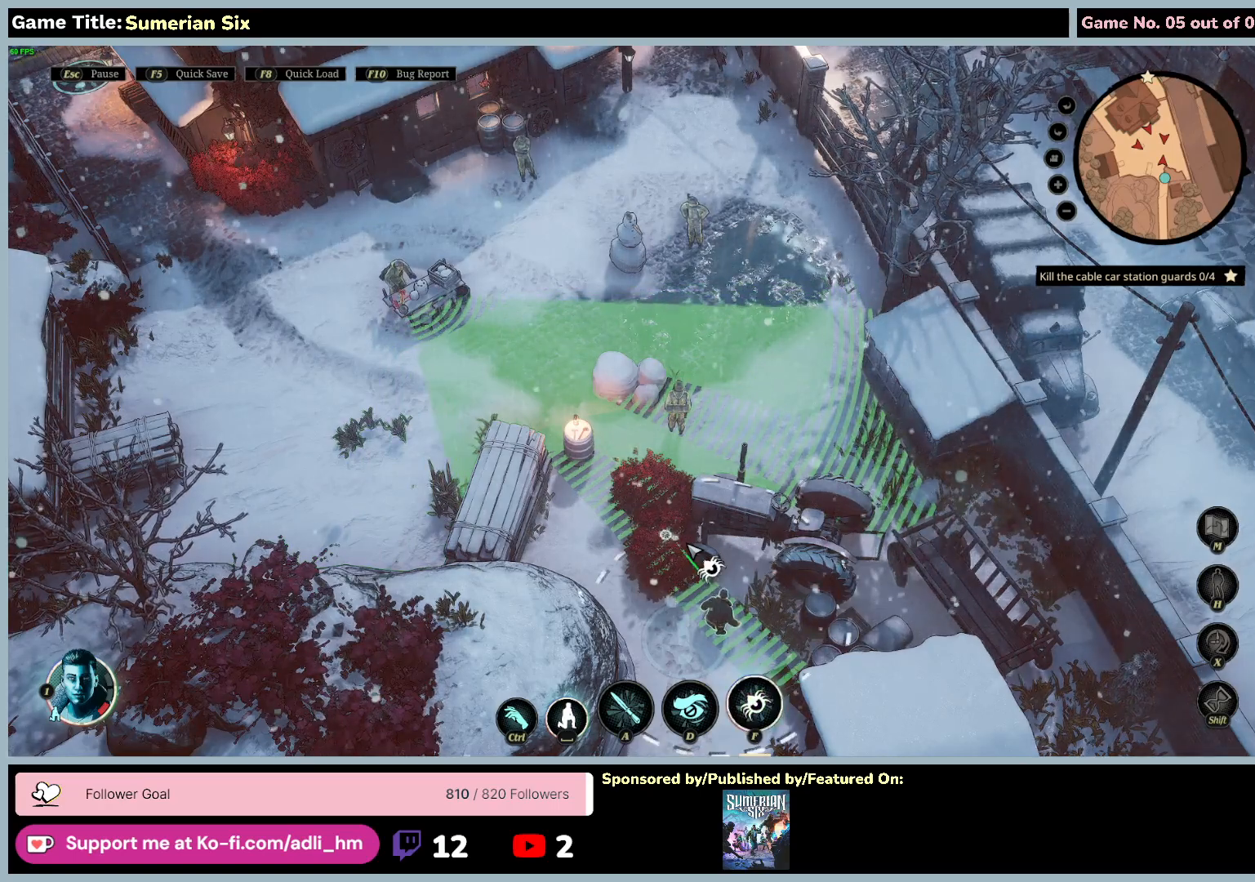
{"keys": [], "mouse": ["left"], "events": [[233, "f", "up"]]}
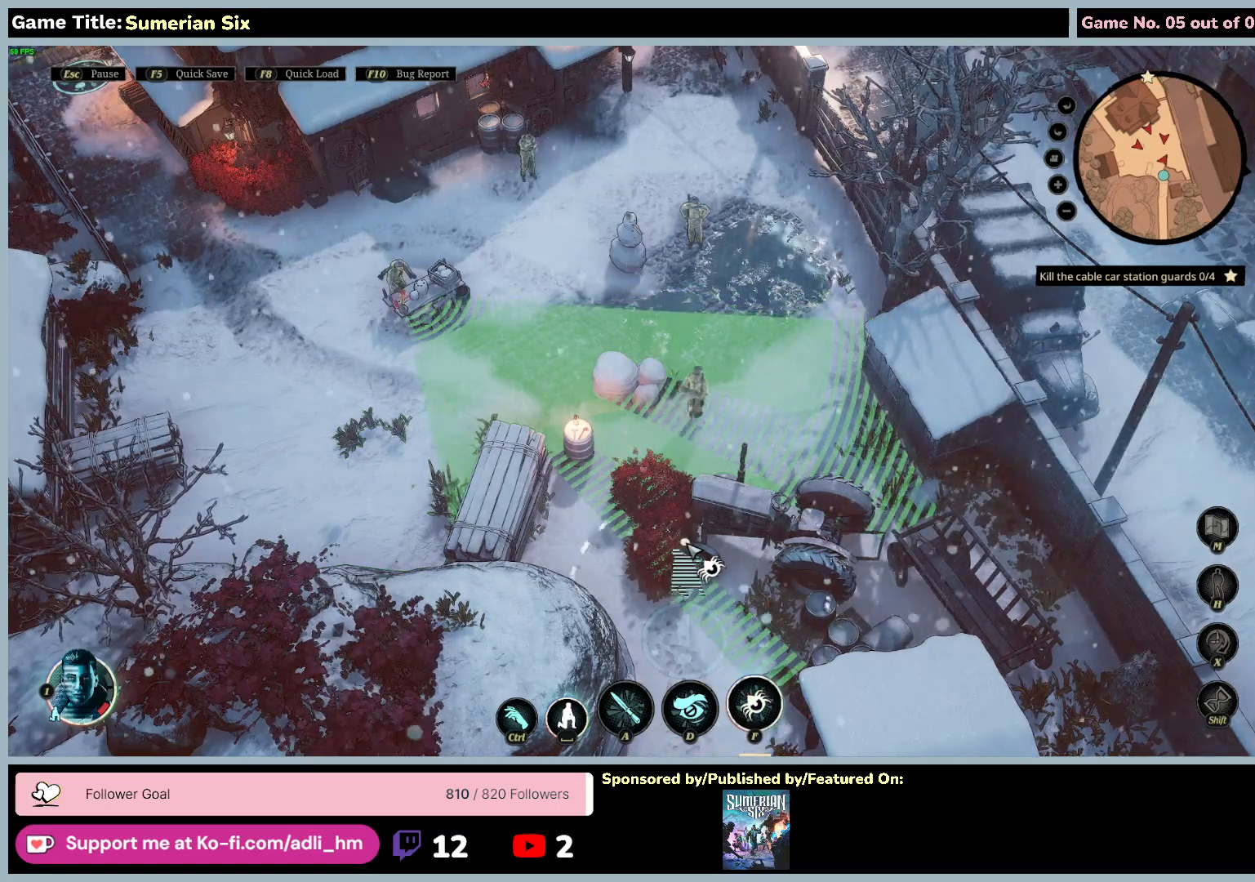
{"keys": [], "mouse": [], "events": [[17, "mouse_left", "up"]]}
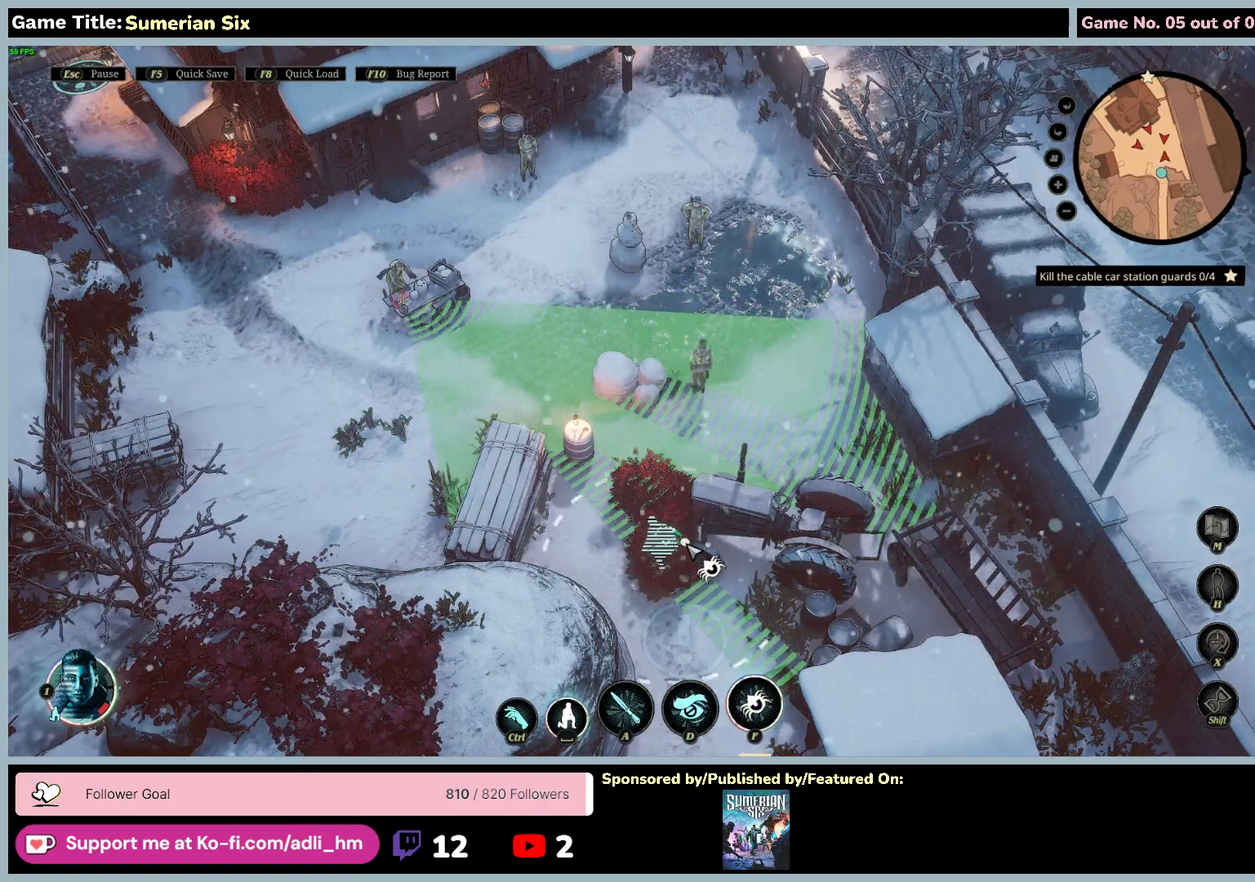
{"keys": [], "mouse": [], "events": []}
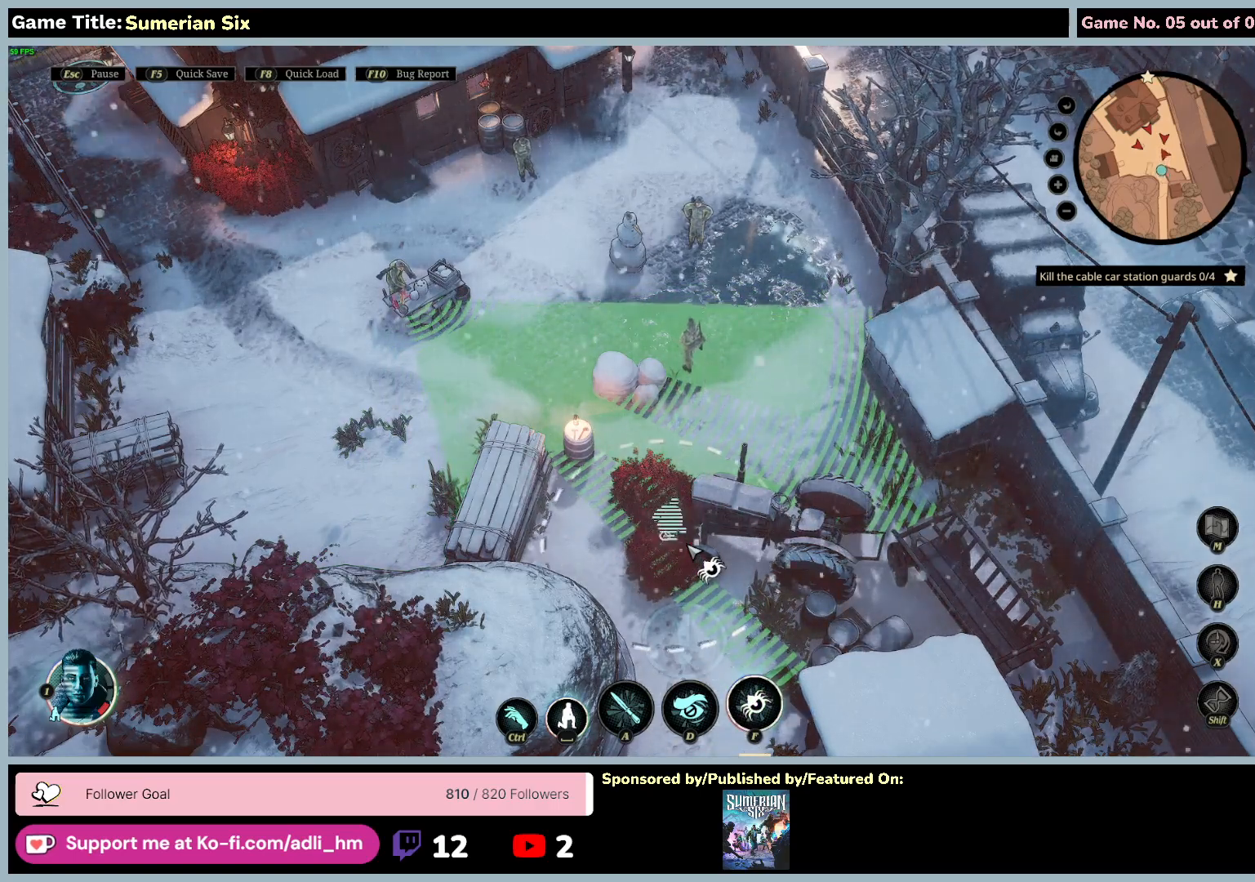
{"keys": [], "mouse": [], "events": []}
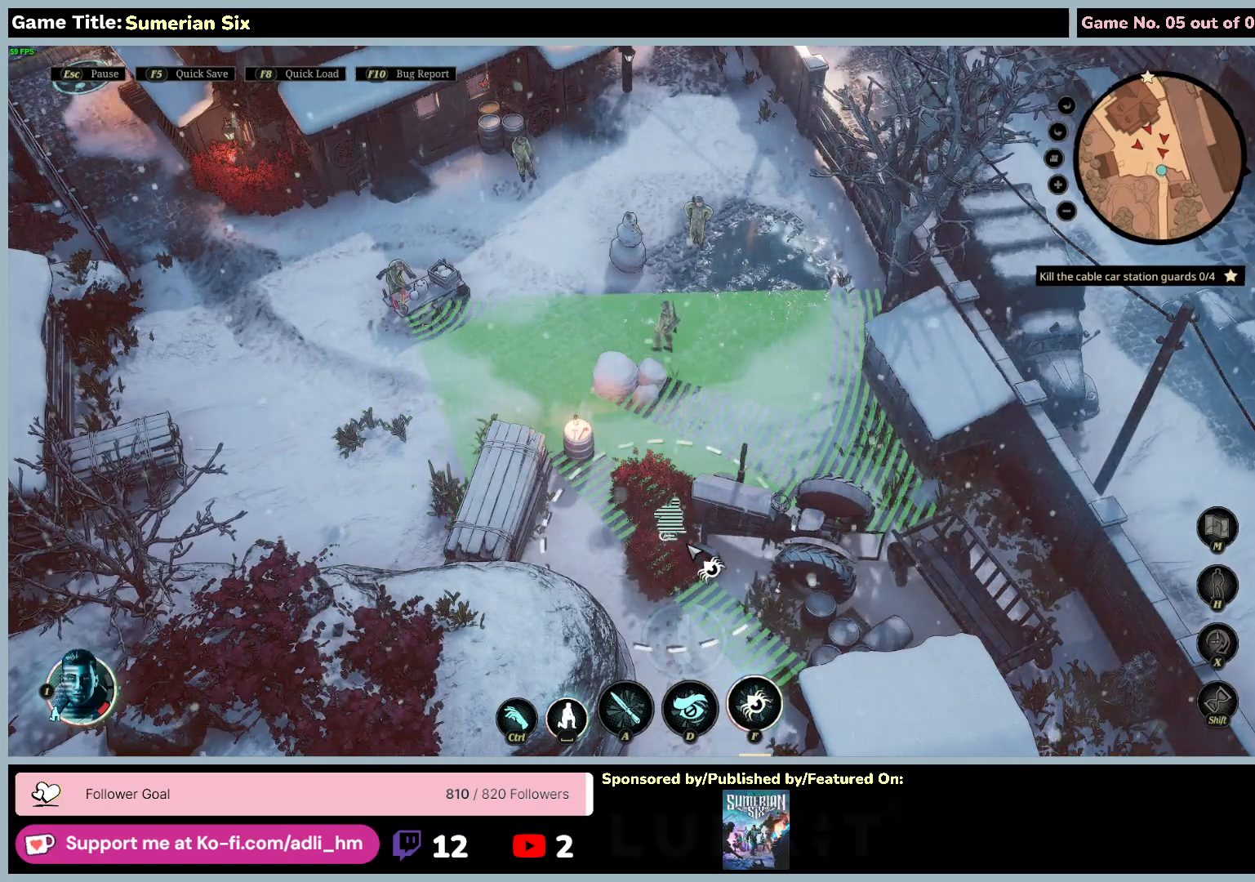
{"keys": [], "mouse": [], "events": []}
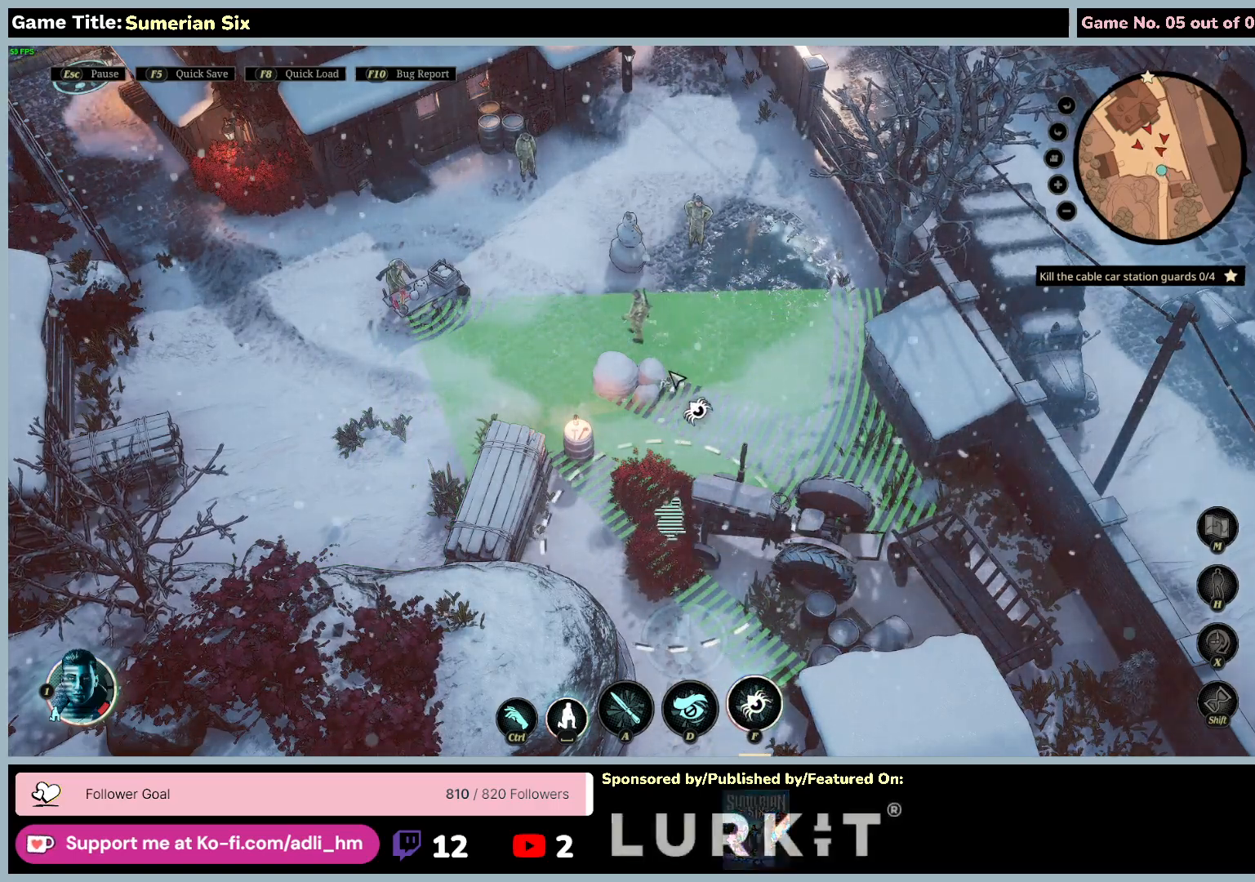
{"keys": ["d"], "mouse": [], "events": [[367, "d", "down"]]}
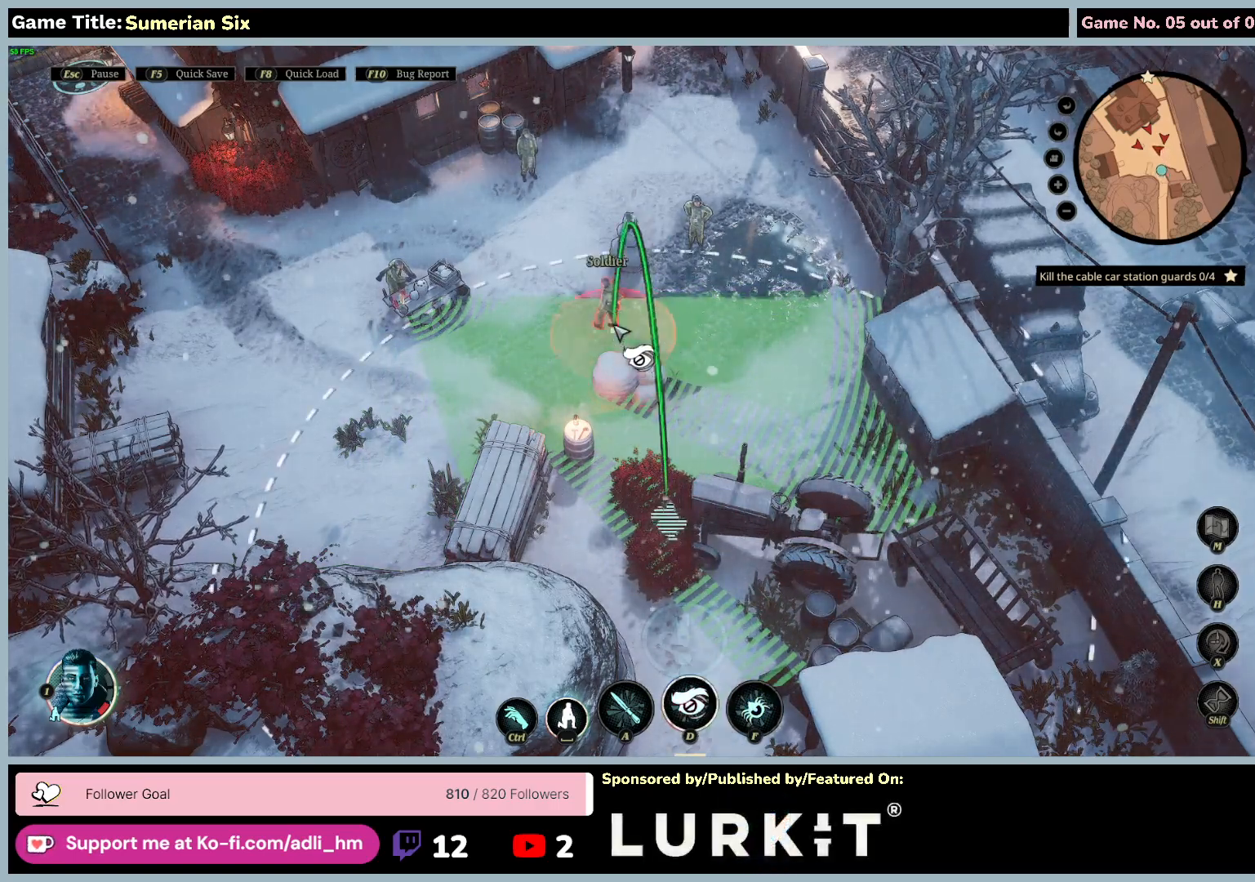
{"keys": [], "mouse": [], "events": [[250, "d", "up"]]}